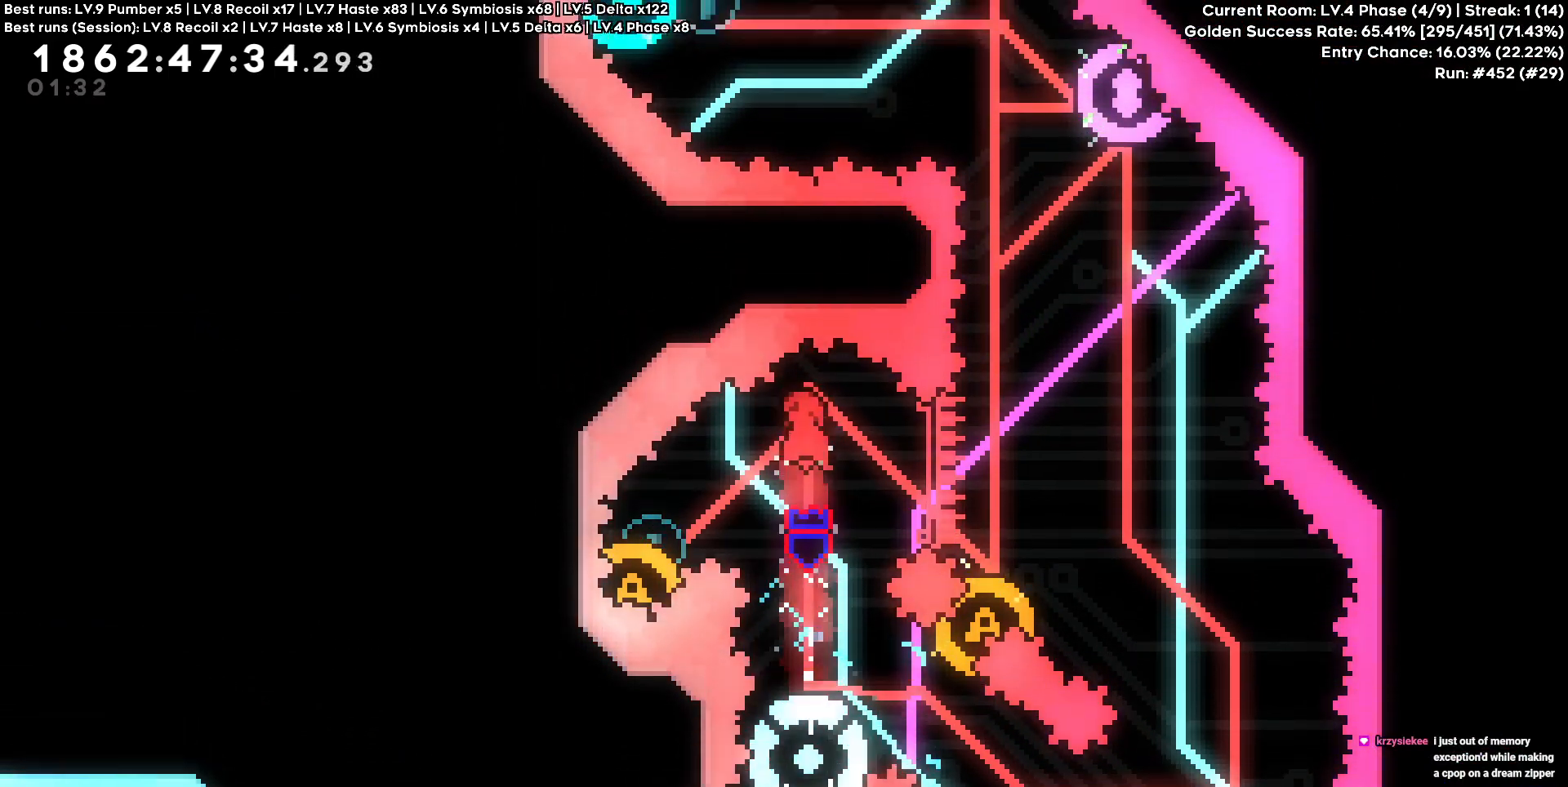
Gameplay with keyboard; each line is a JSON object with the keys held at the frame after it. "events" lists presses ("down") and releases ("up") of "a", "d", "s" and "w" between this image and that frame as [ms after this image, input, new state], when the widget could be followed in between. No other keys are recorded. Mouse input is not recorded.
{"keys": ["a", "s"]}
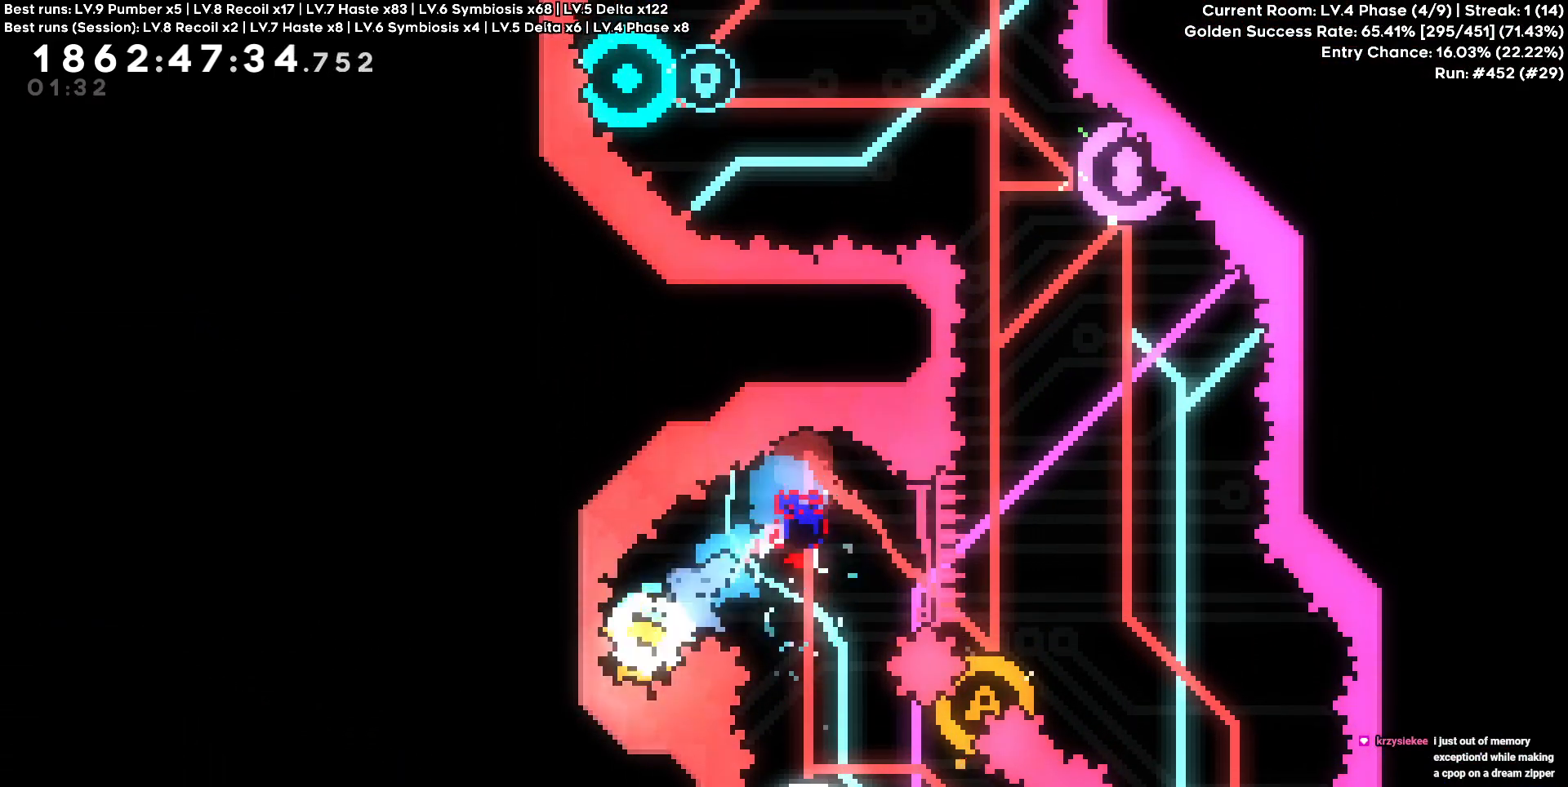
{"keys": ["d", "s"]}
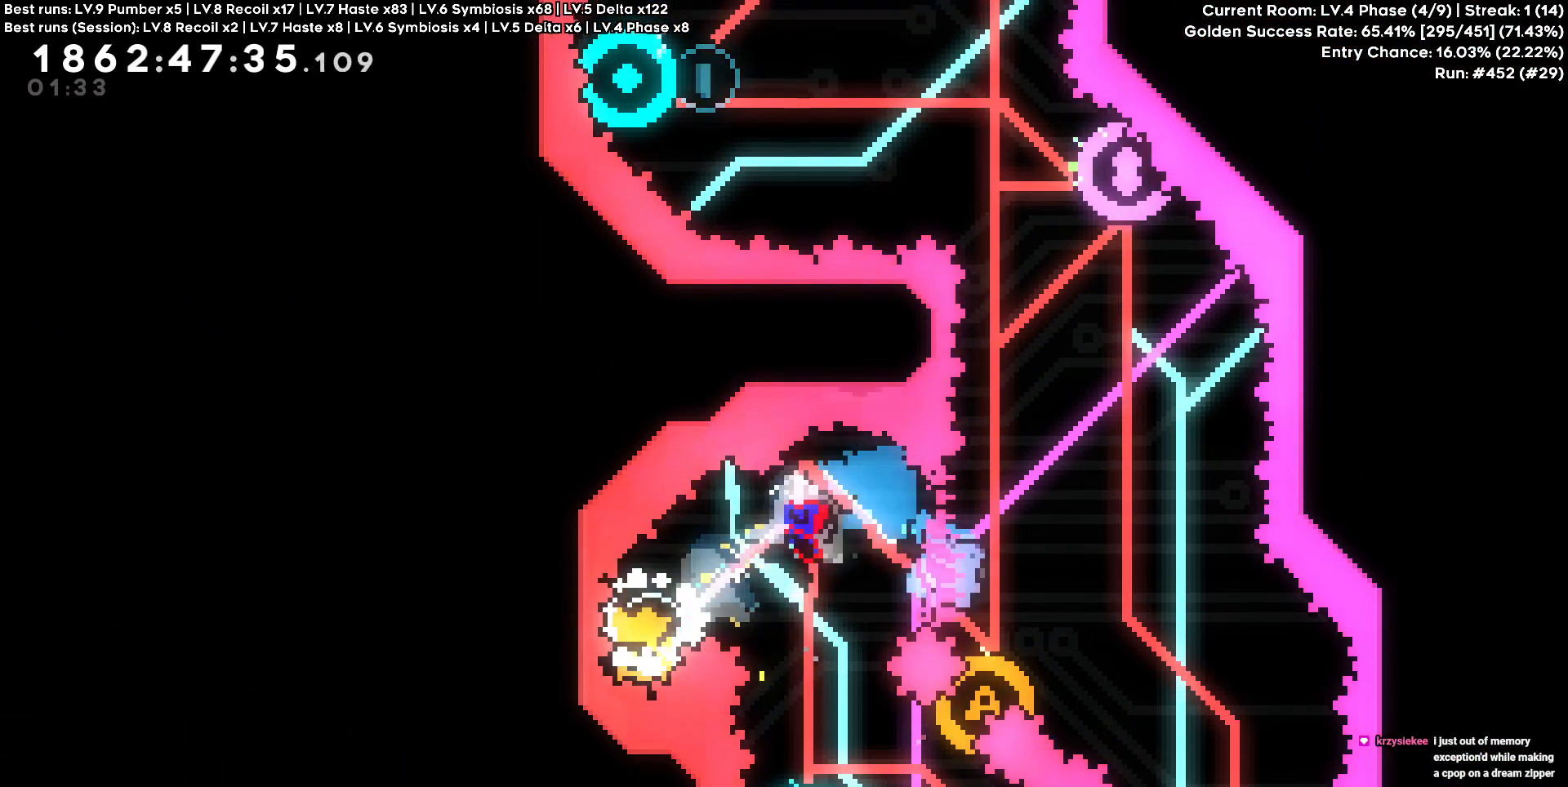
{"keys": []}
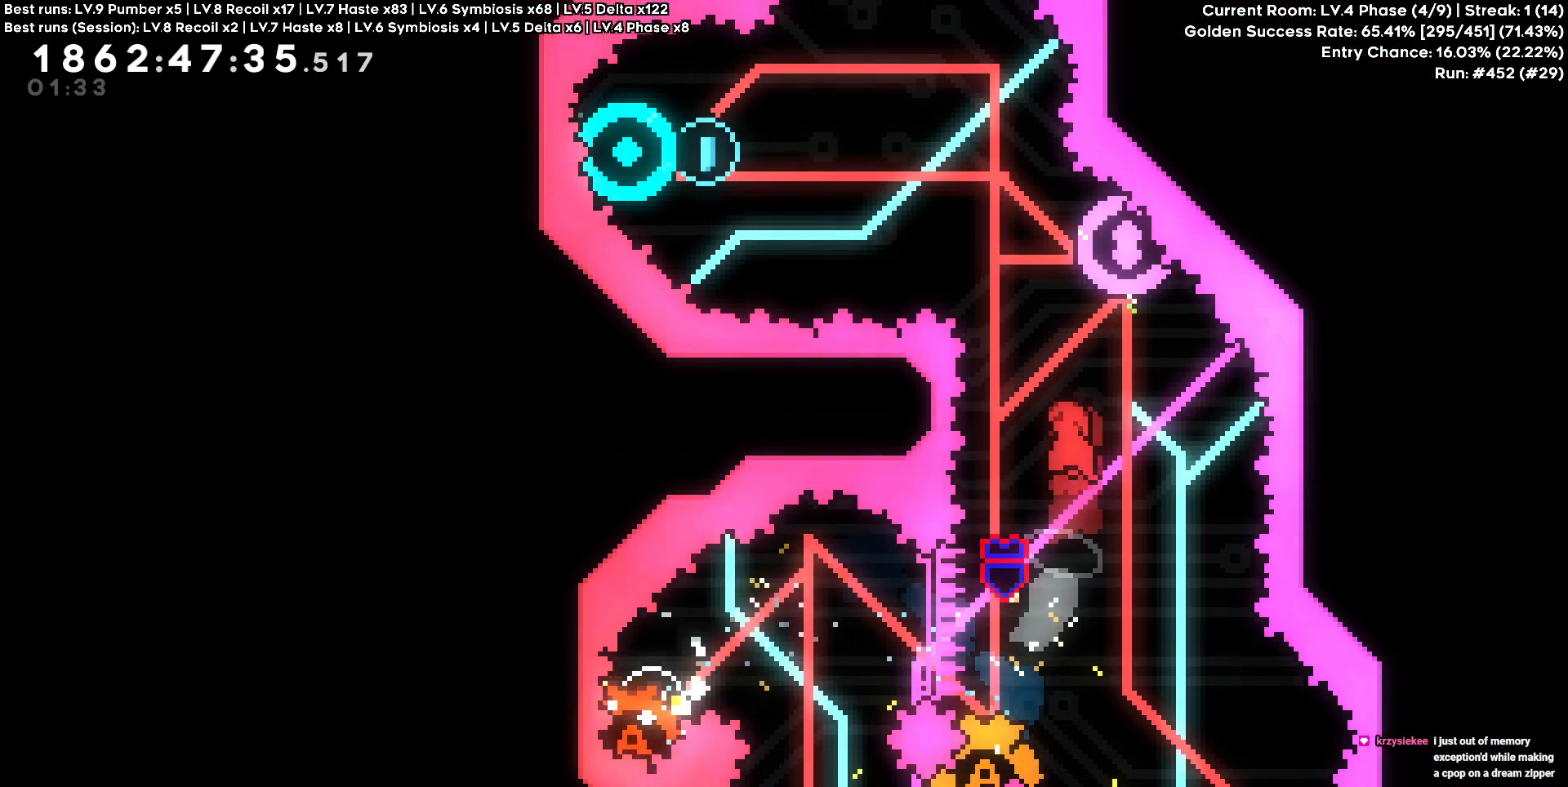
{"keys": [], "events": [[17, "a", "down"], [150, "a", "up"], [200, "w", "down"], [483, "w", "up"]]}
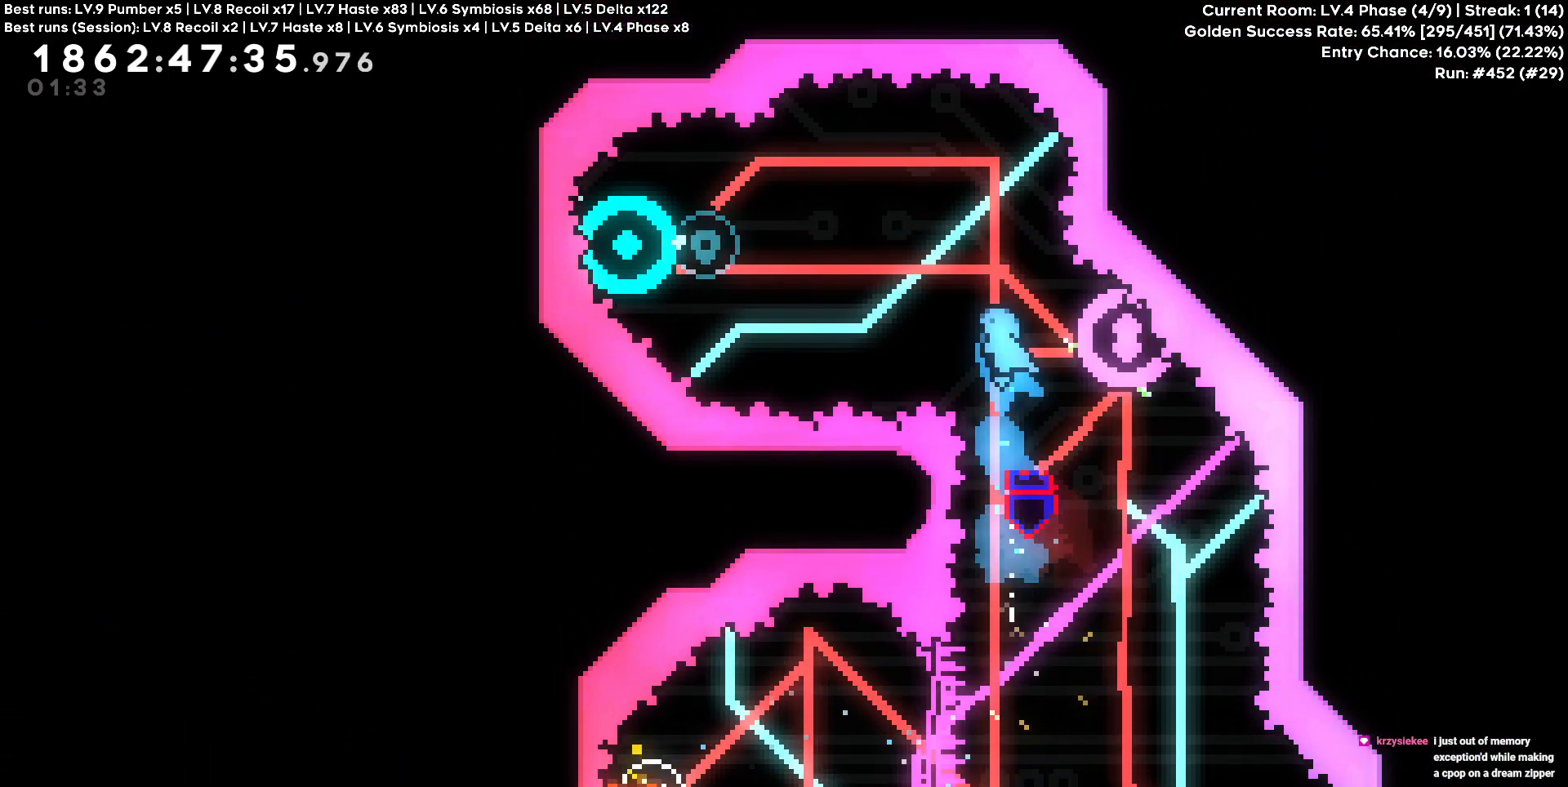
{"keys": [], "events": [[67, "d", "down"], [350, "d", "up"]]}
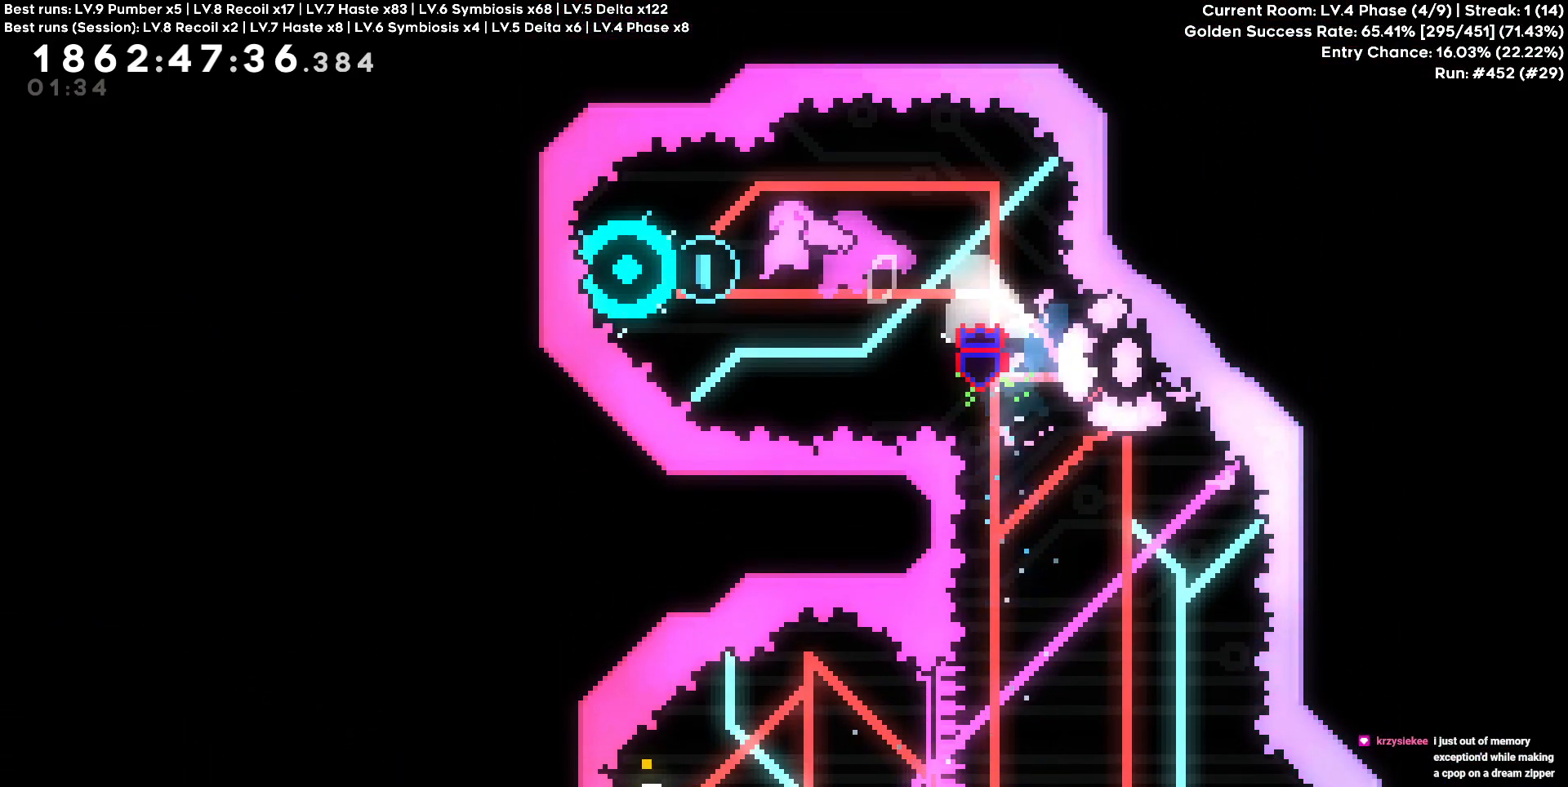
{"keys": [], "events": [[83, "d", "down"], [233, "d", "up"]]}
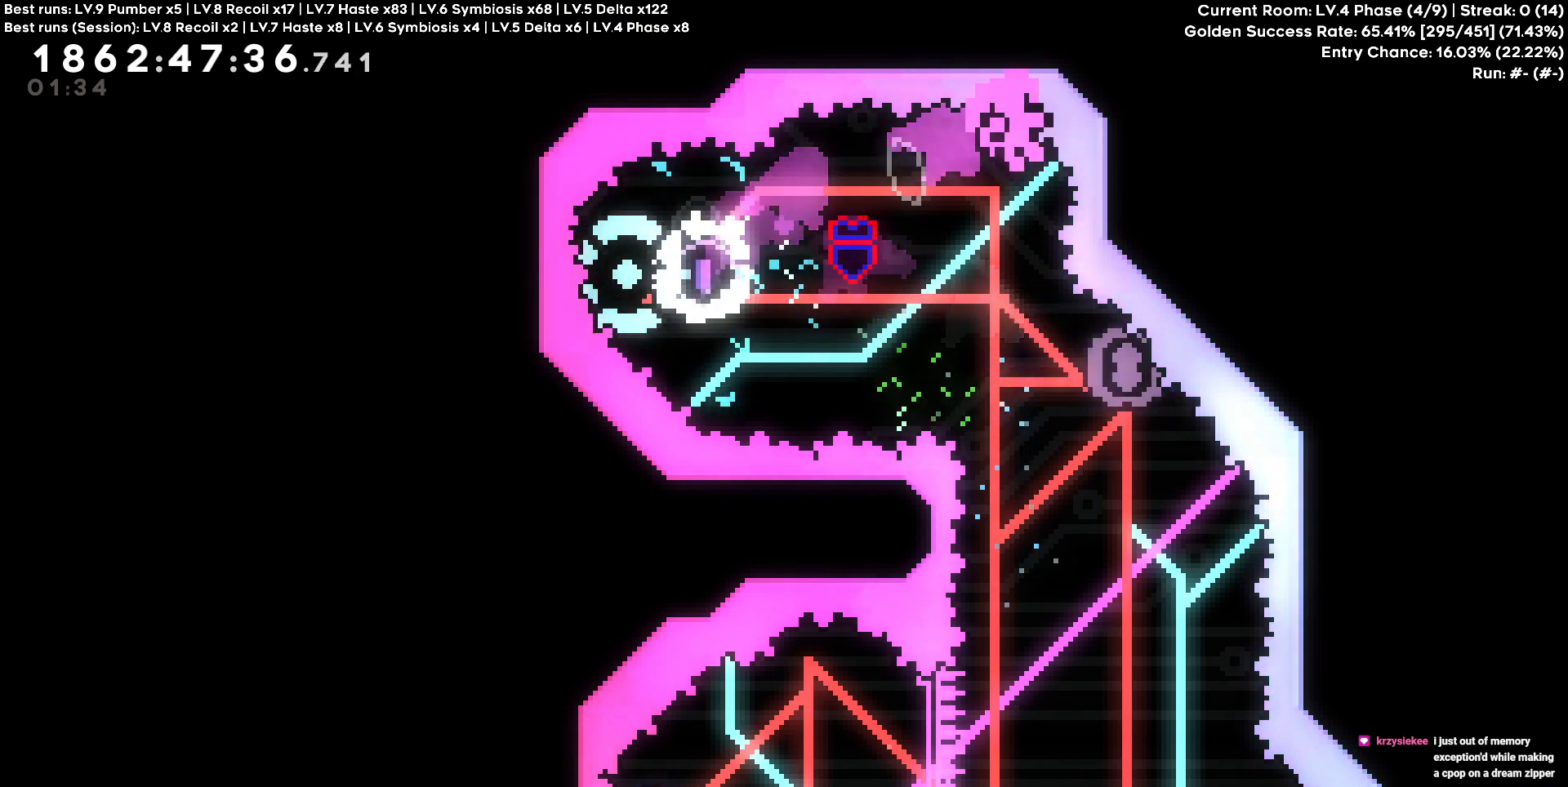
{"keys": [], "events": []}
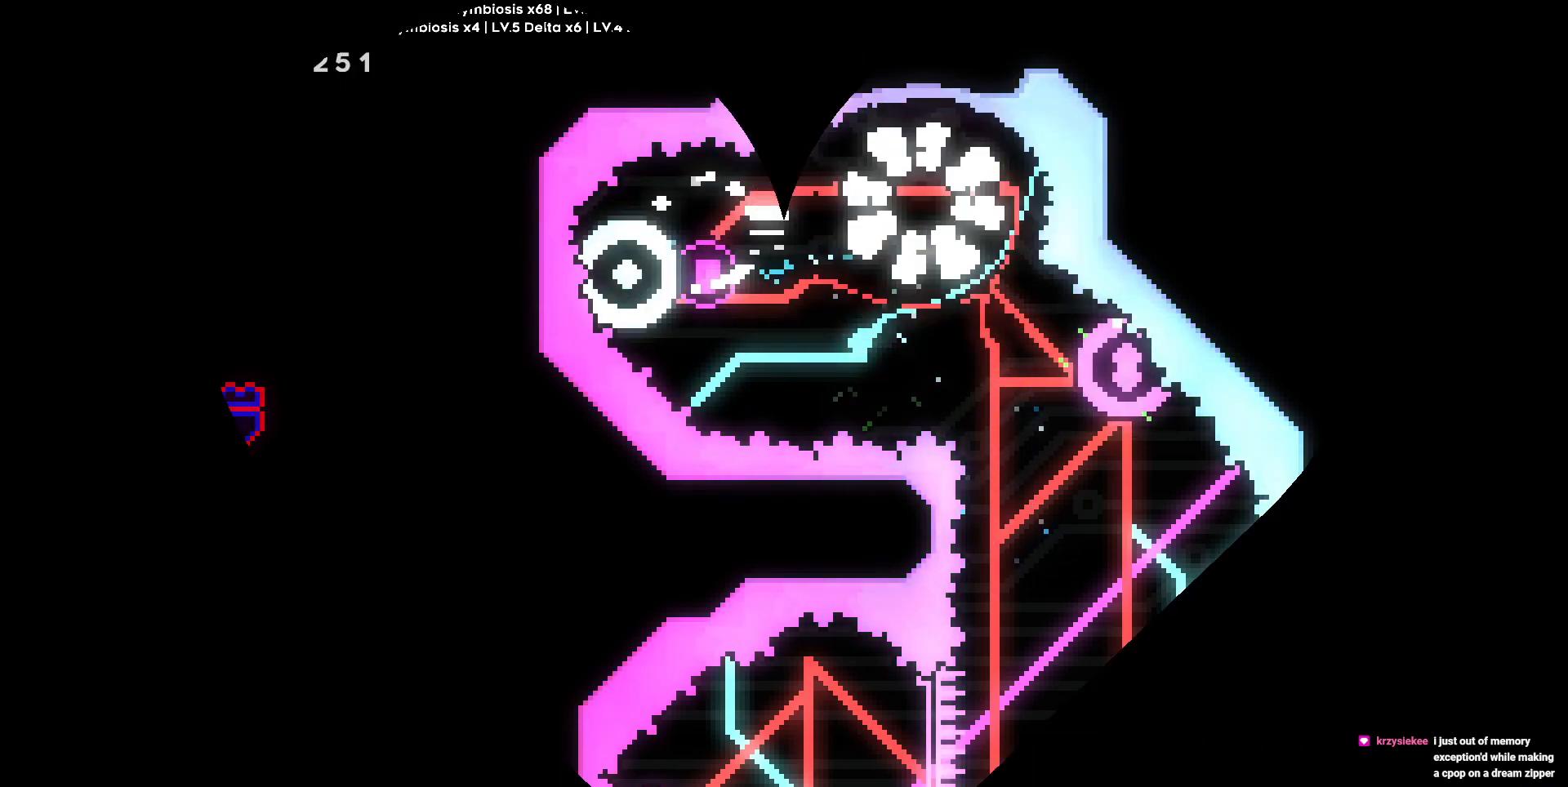
{"keys": [], "events": []}
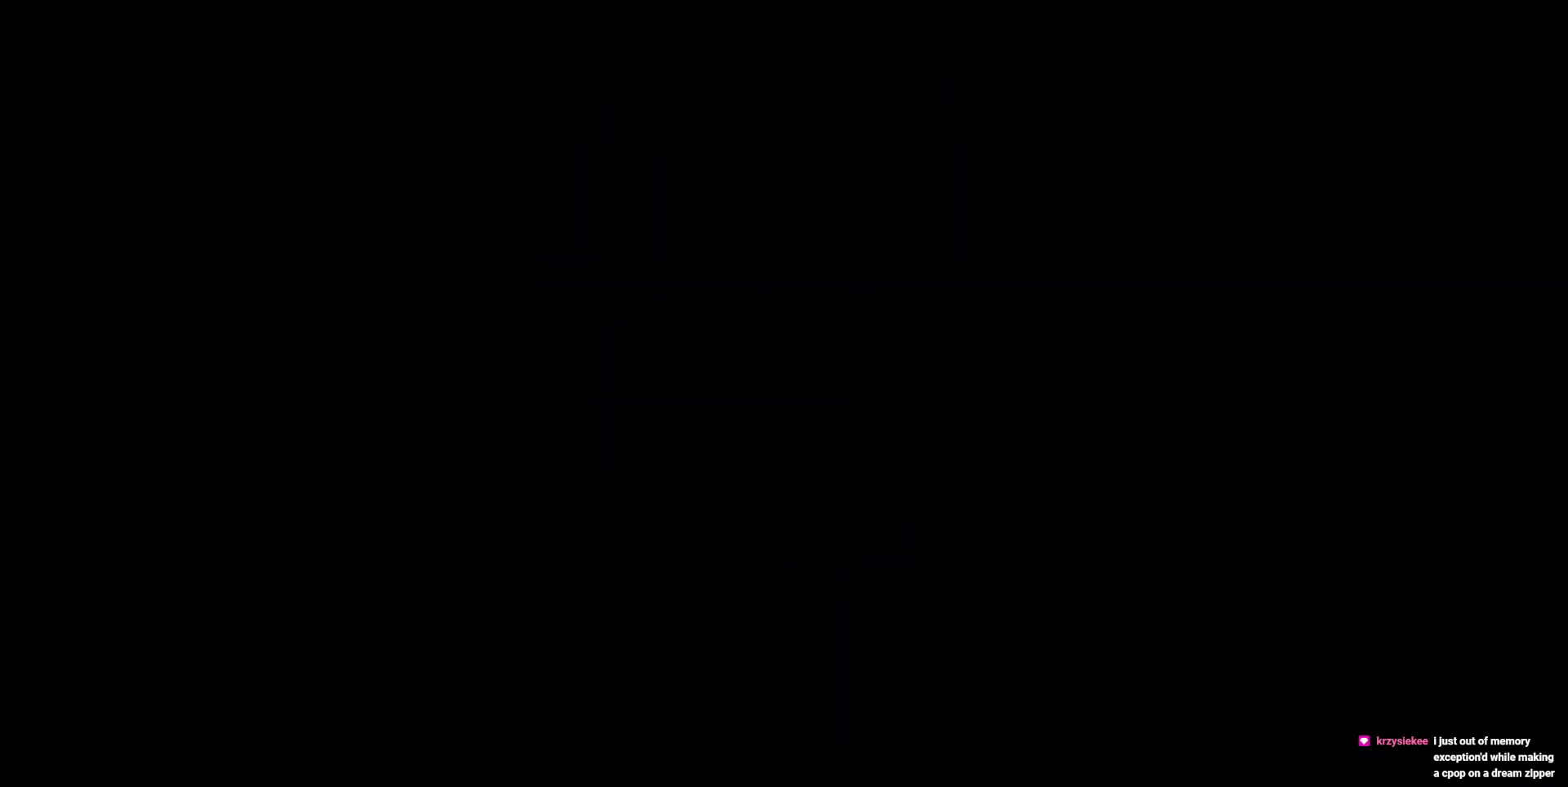
{"keys": [], "events": []}
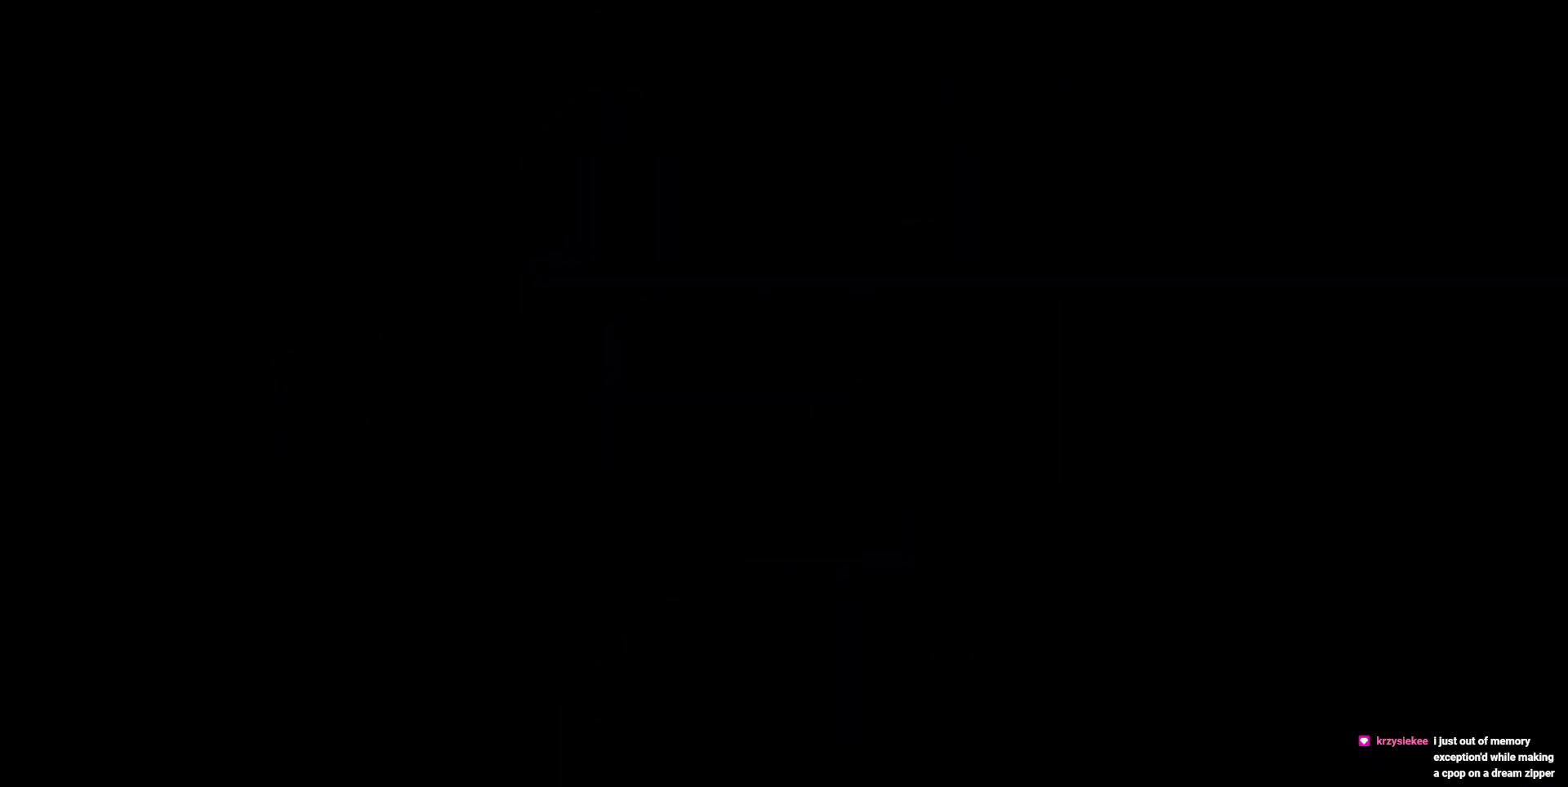
{"keys": [], "events": [[300, "s", "down"], [433, "s", "up"]]}
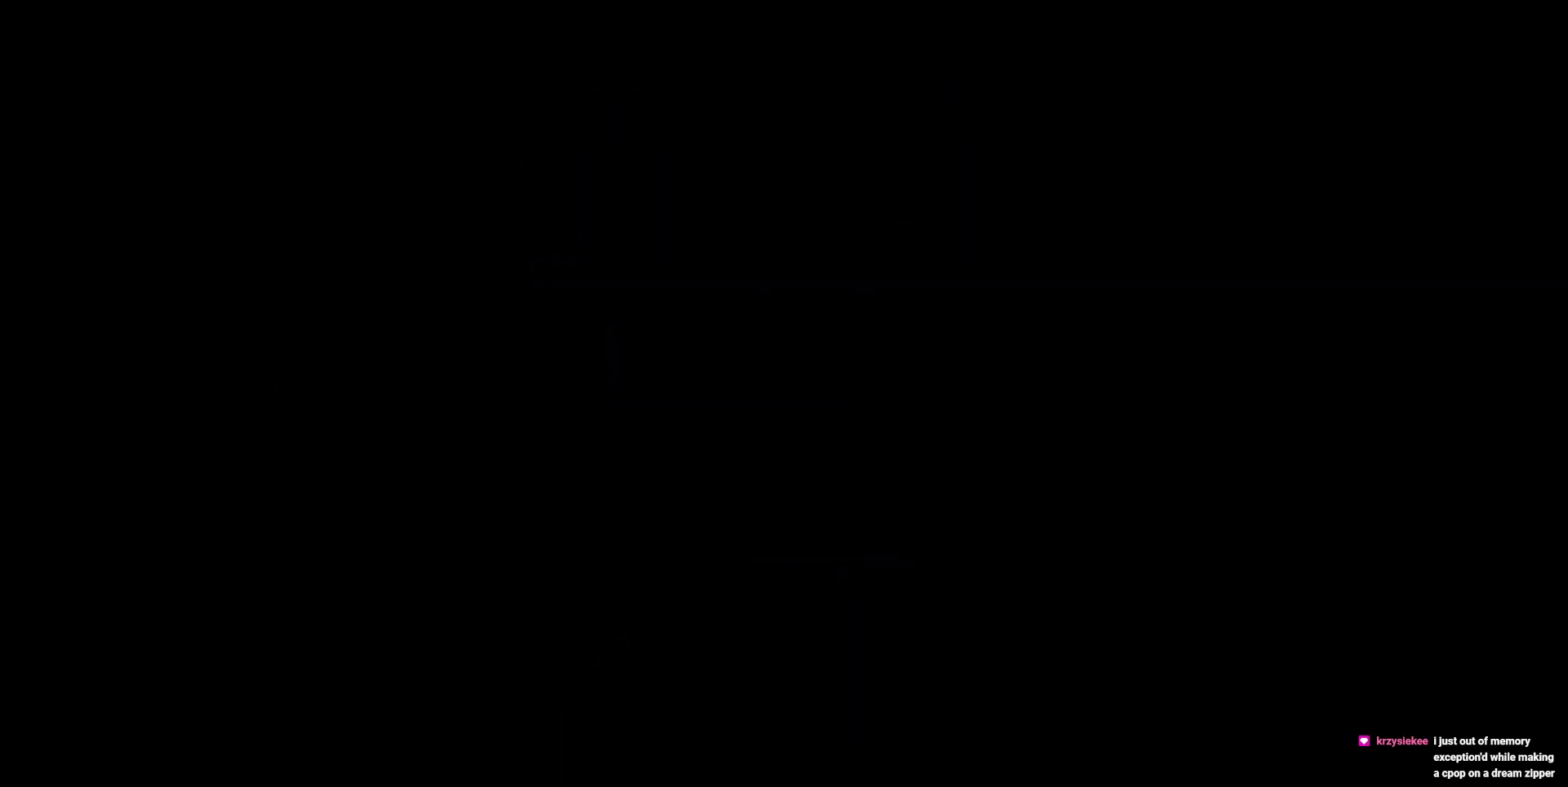
{"keys": [], "events": [[17, "s", "down"], [167, "s", "up"], [217, "s", "down"], [350, "s", "up"], [400, "s", "down"], [450, "s", "up"]]}
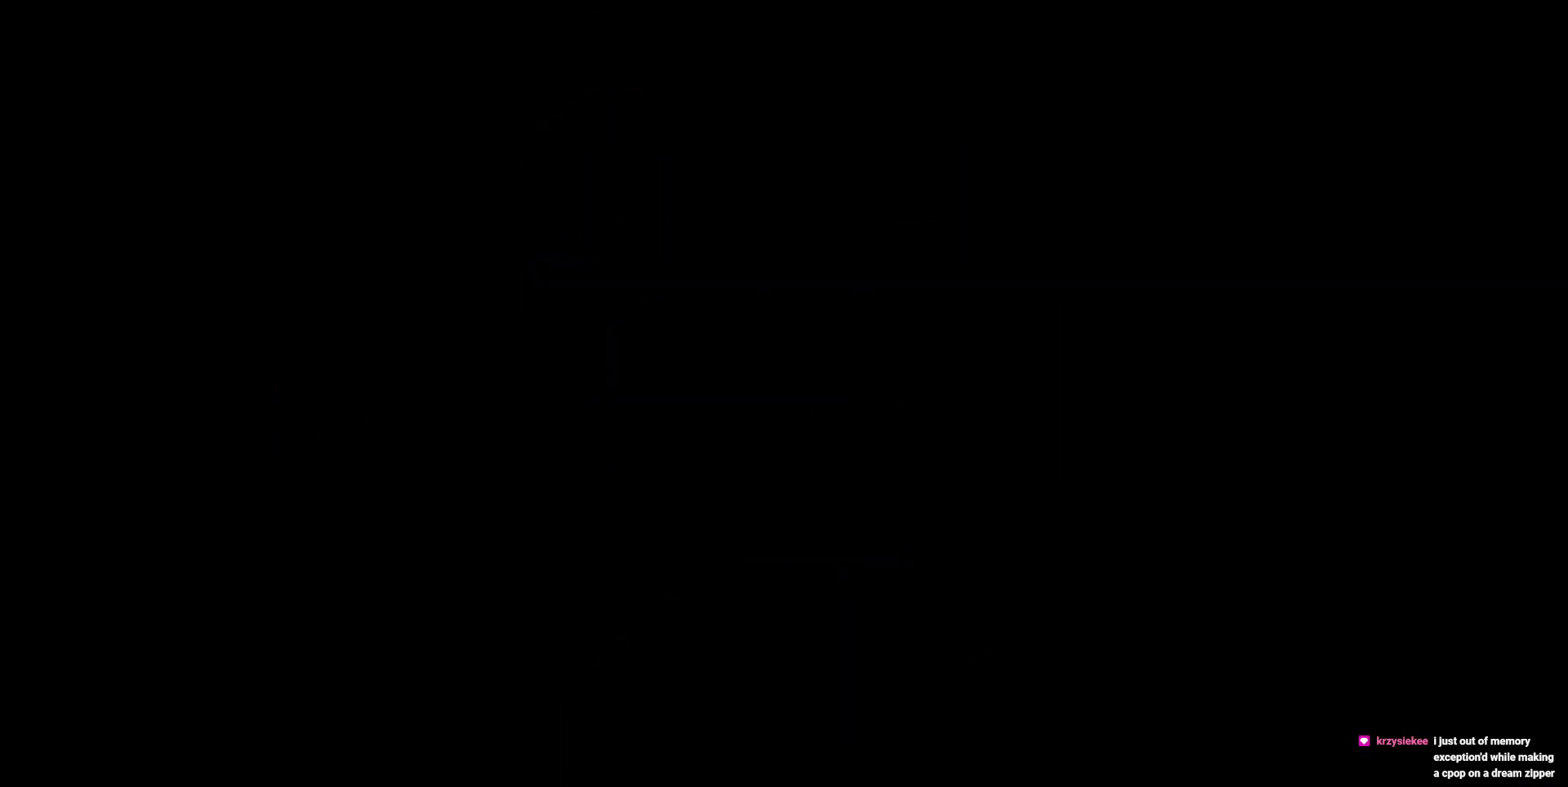
{"keys": [], "events": [[233, "s", "down"], [367, "s", "up"]]}
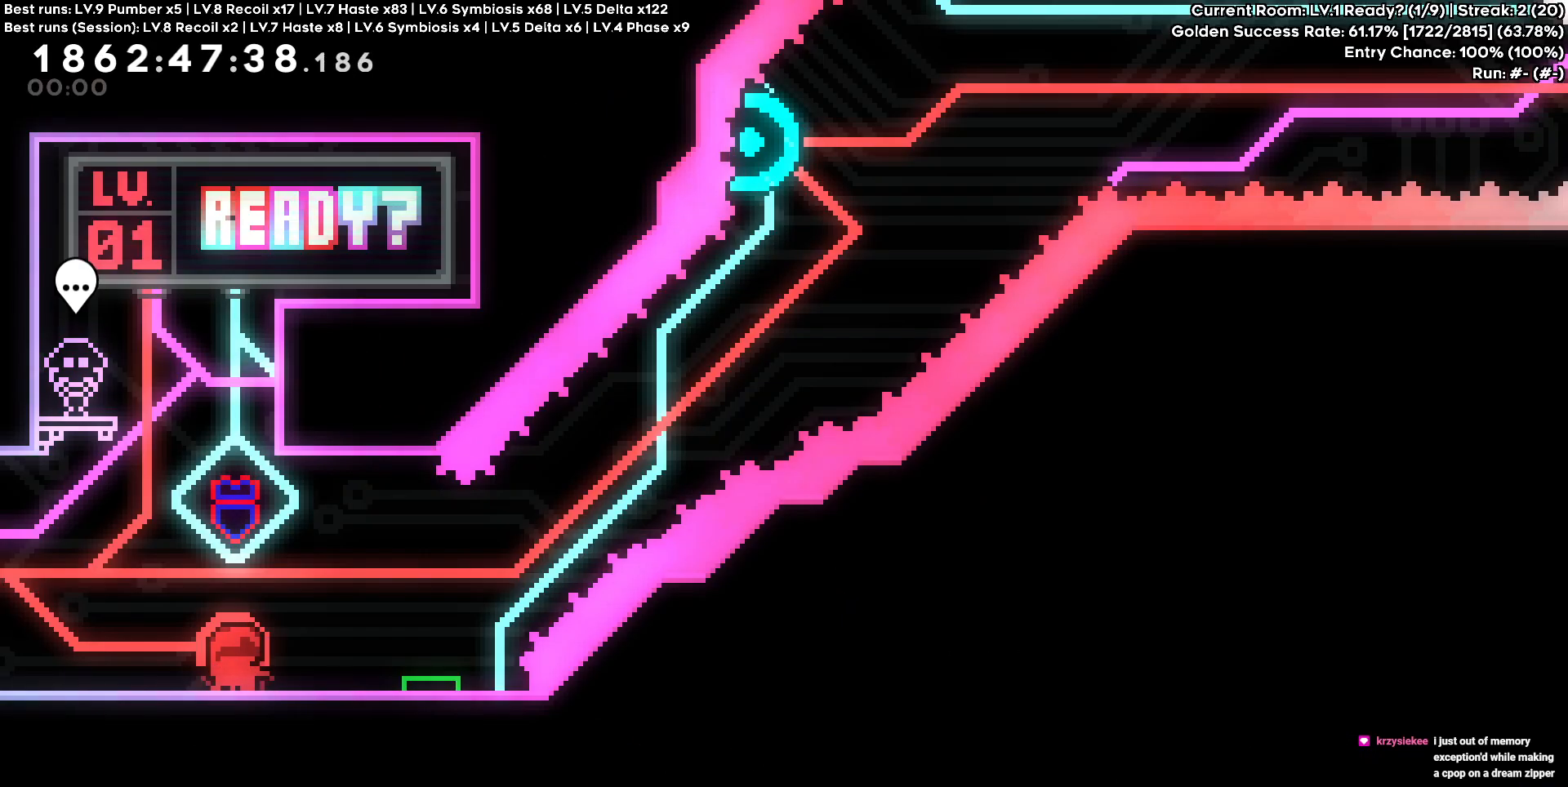
{"keys": ["d"], "events": [[333, "d", "down"], [333, "s", "down"], [483, "s", "up"]]}
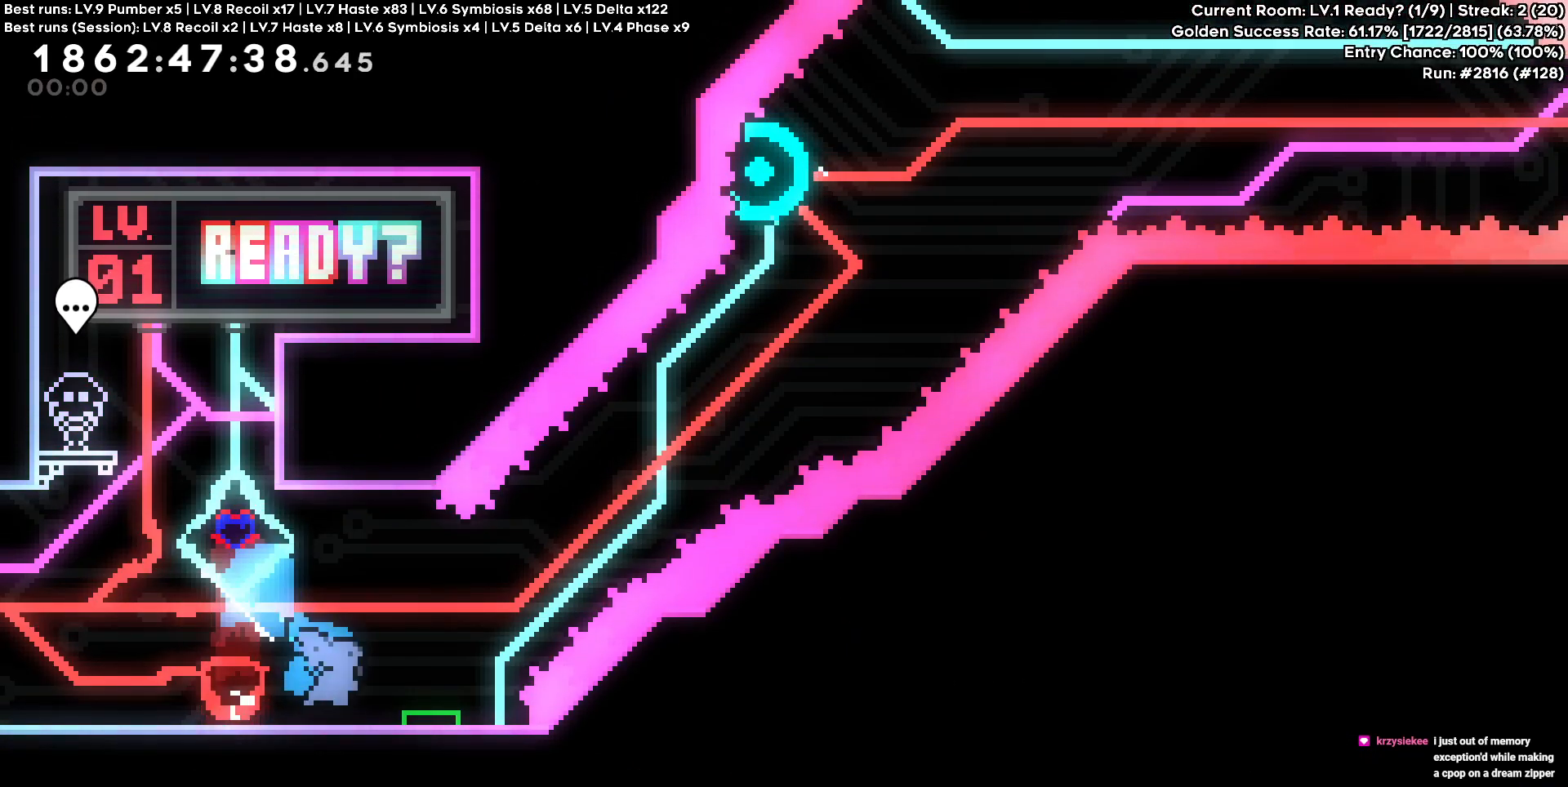
{"keys": ["a", "w"], "events": [[450, "a", "down"], [450, "d", "up"], [500, "w", "down"]]}
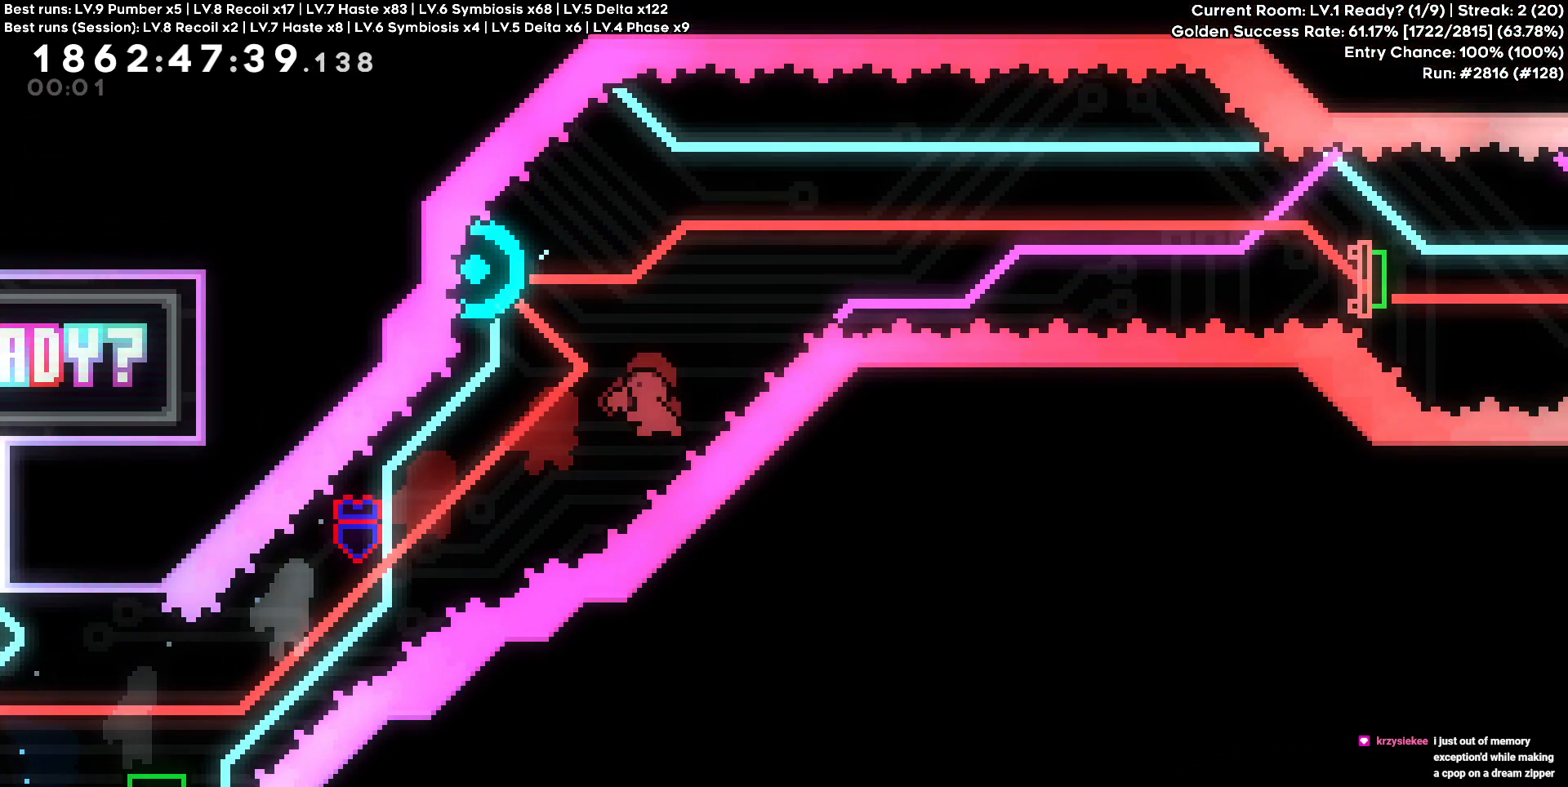
{"keys": ["d"], "events": [[133, "a", "up"], [133, "d", "down"], [183, "w", "up"]]}
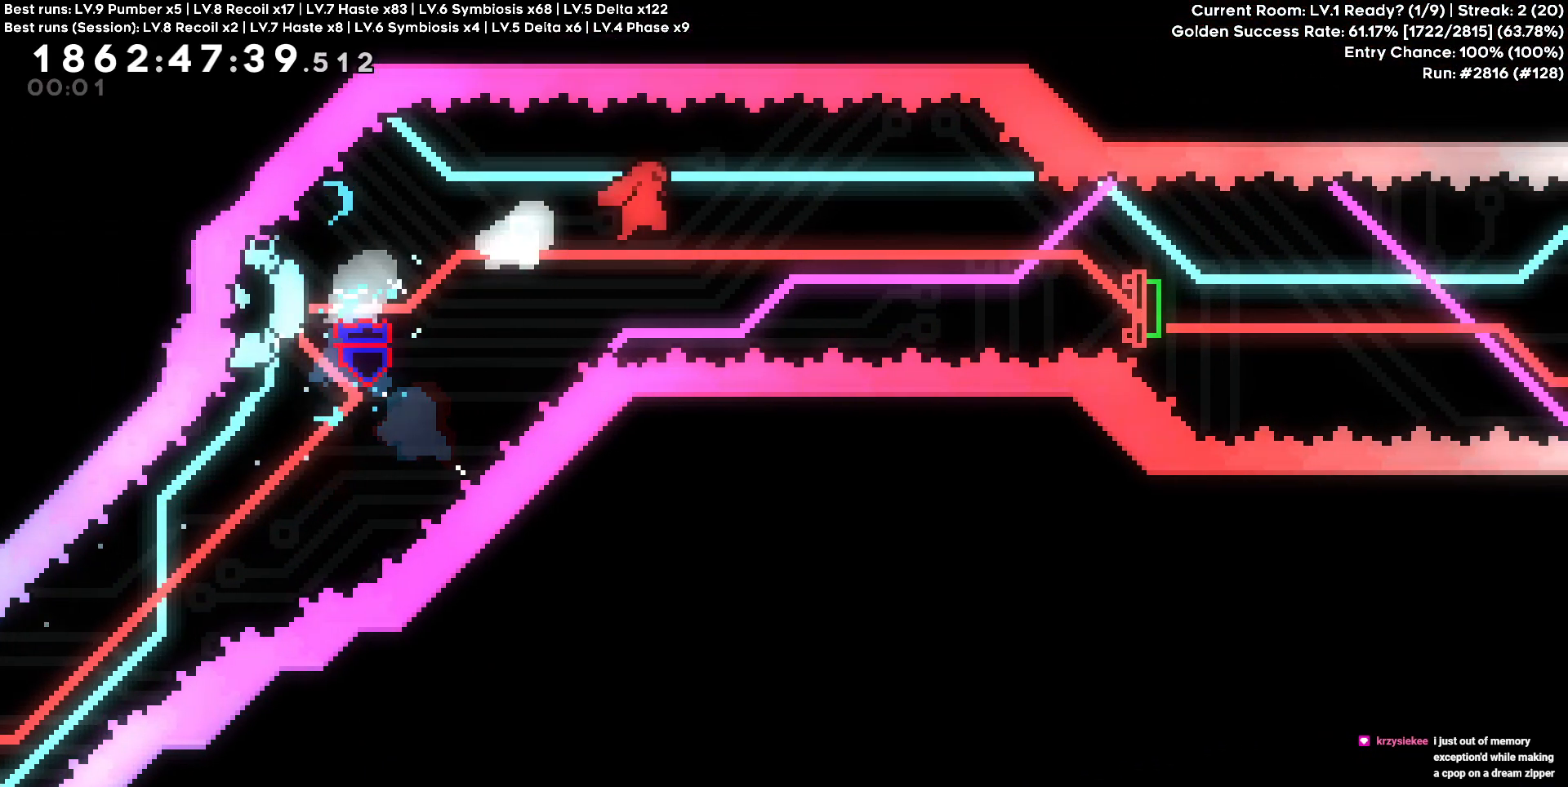
{"keys": ["d", "s"], "events": [[333, "s", "down"]]}
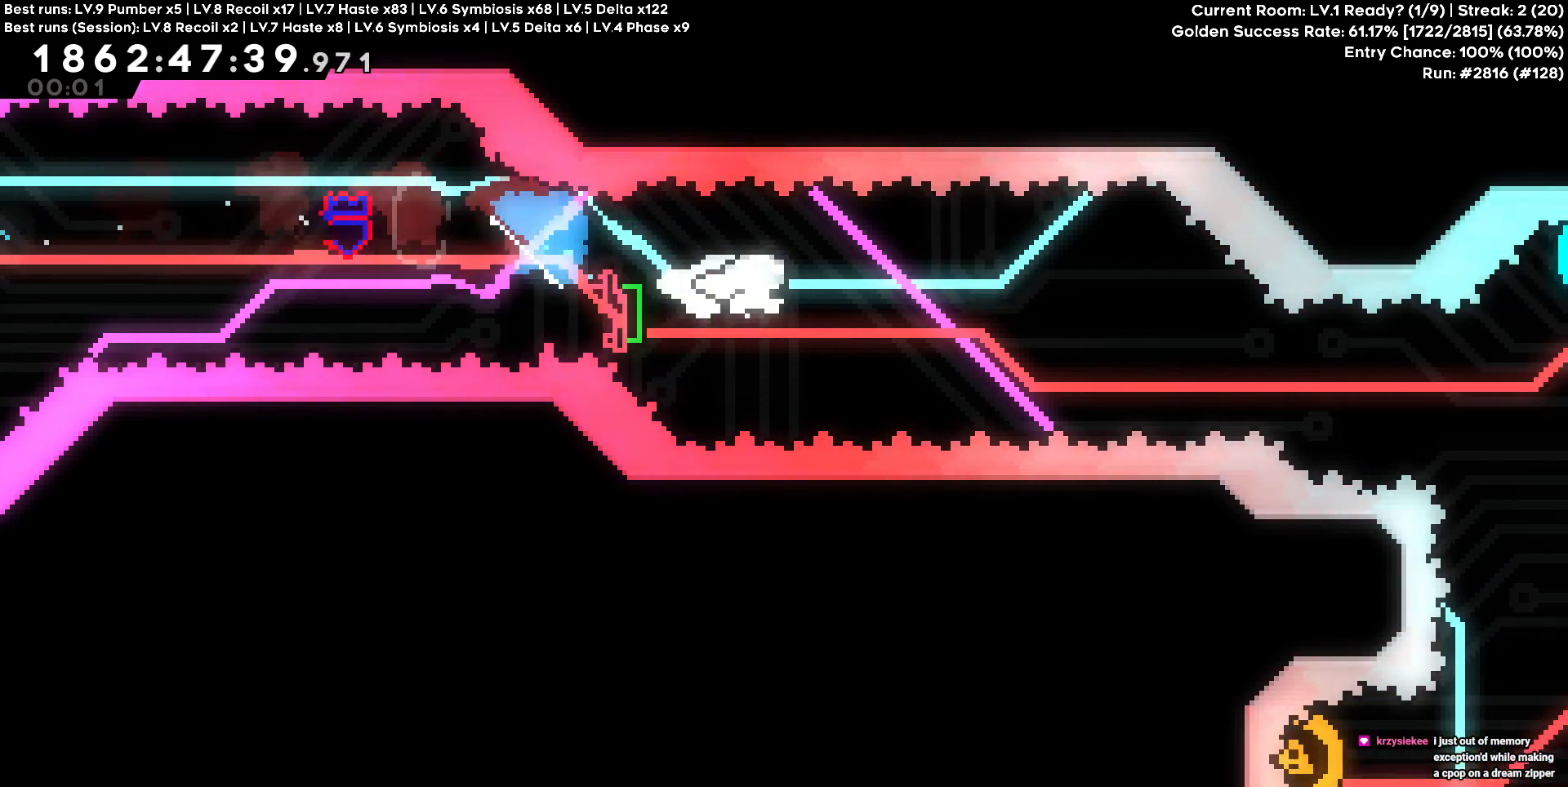
{"keys": ["w"], "events": [[67, "s", "up"], [450, "d", "up"], [500, "w", "down"]]}
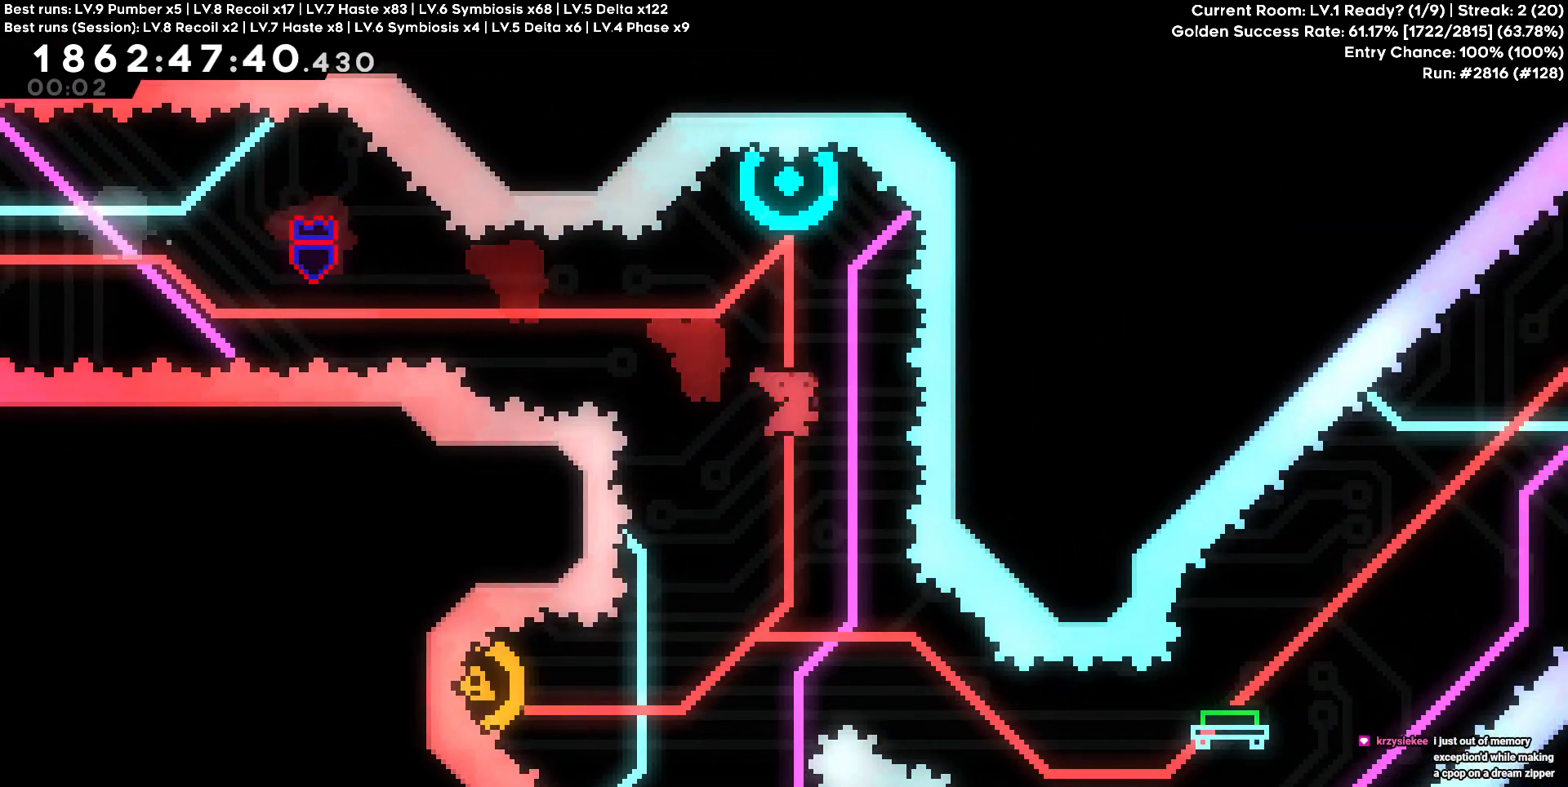
{"keys": ["a"], "events": [[233, "w", "up"], [417, "a", "down"]]}
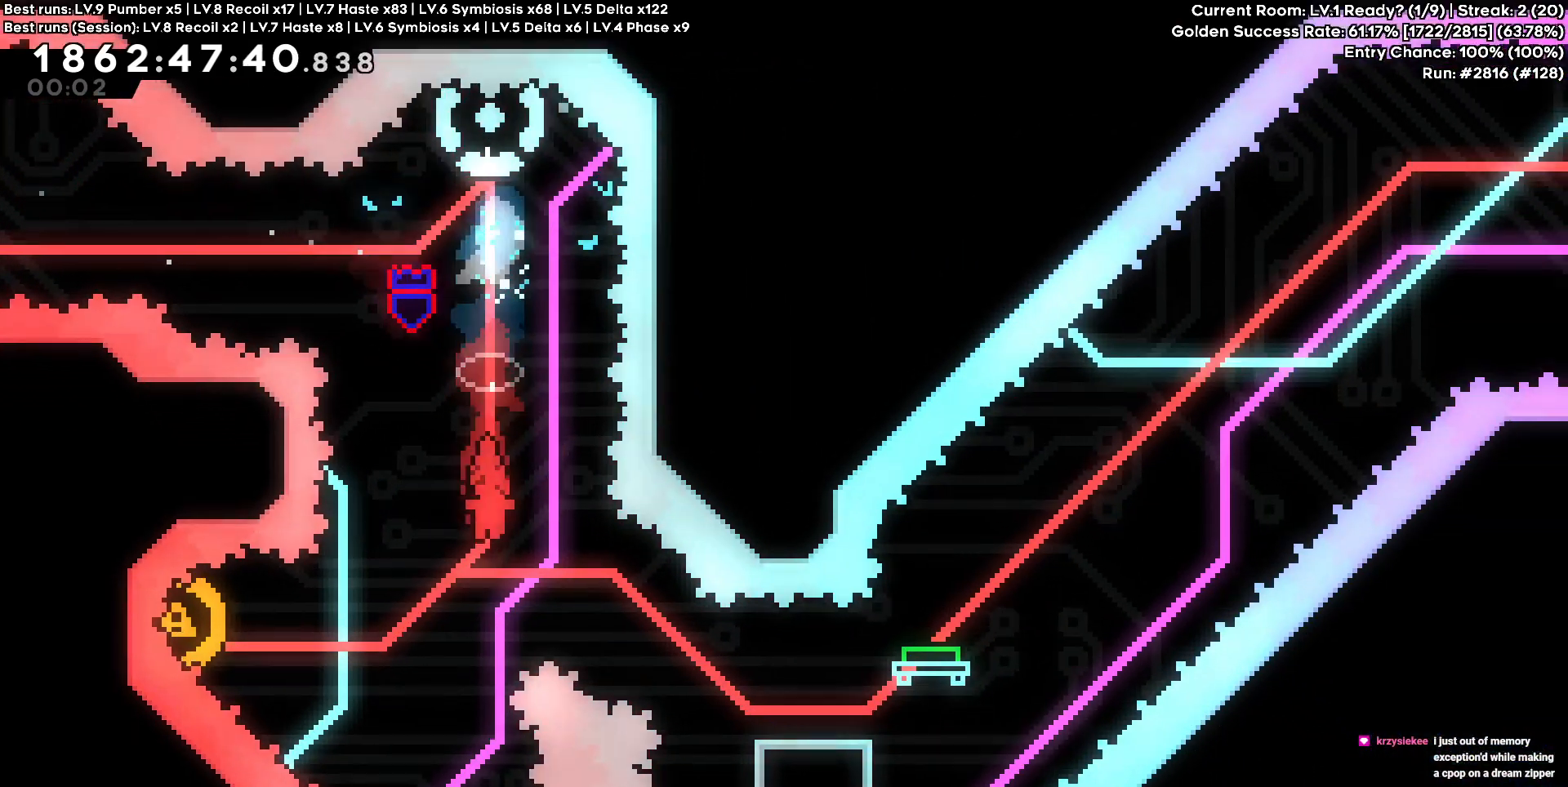
{"keys": ["d"], "events": [[383, "d", "down"], [433, "a", "up"]]}